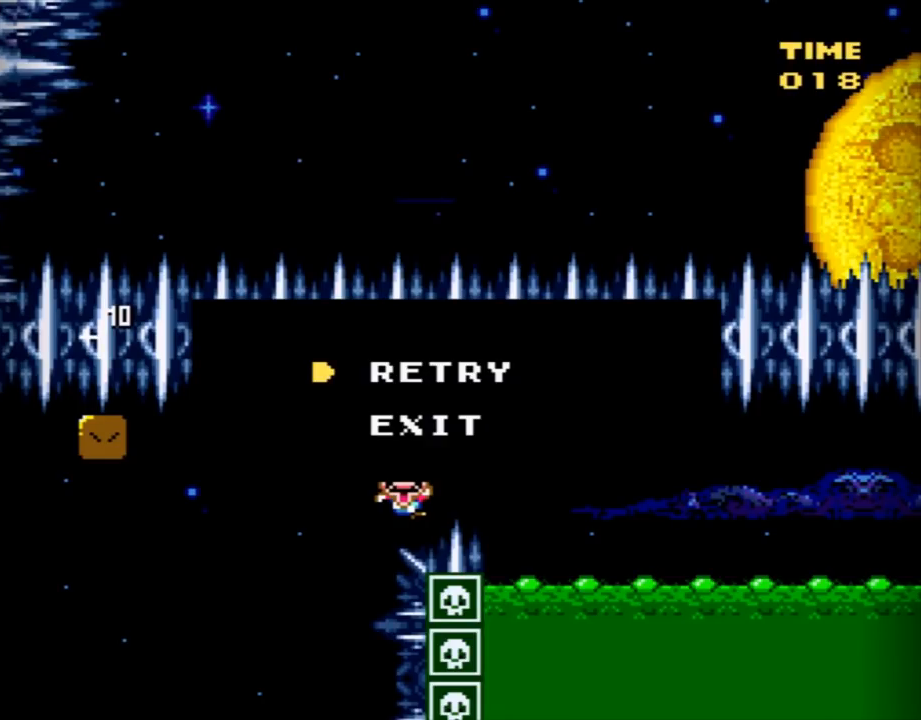
Gameplay with a controller (Nintendo layout); each line is a JSON object with the inputs held at the frame after it. "events" lists button and stick changes between this image and that frame as [ms after this image, input, new state], when the widget could be followed in between. Not read: L3 R3.
{"buttons": ["B", "Y", "DPAD_RIGHT"], "events": [[317, "DPAD_RIGHT", "down"], [333, "B", "down"], [383, "Y", "down"]]}
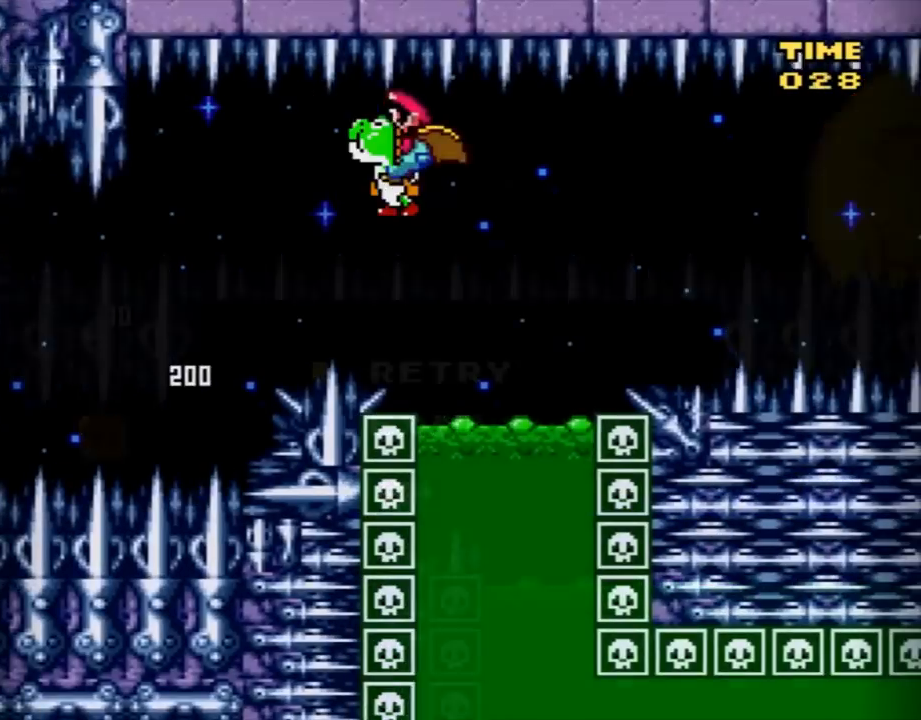
{"buttons": ["B", "Y", "DPAD_RIGHT"], "events": [[150, "X", "down"], [317, "X", "up"]]}
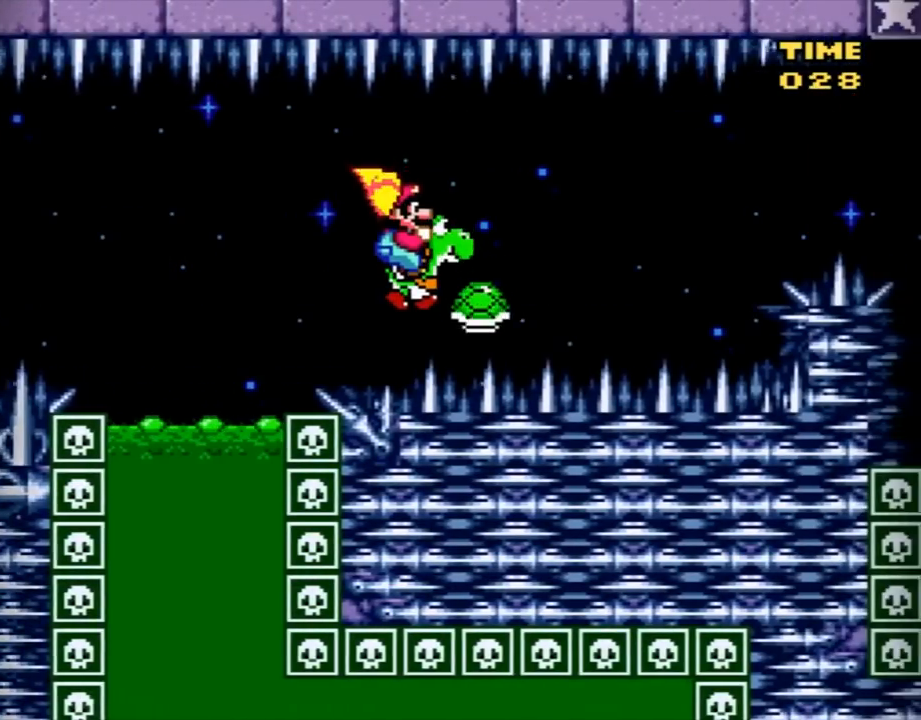
{"buttons": ["B", "Y", "DPAD_RIGHT"], "events": []}
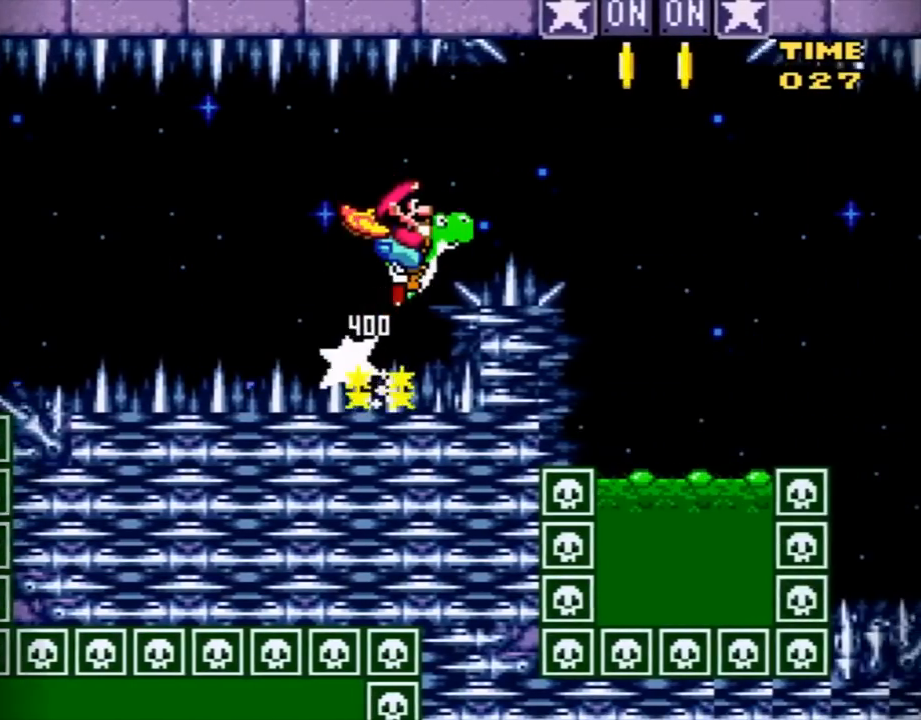
{"buttons": ["B", "Y", "DPAD_RIGHT"], "events": [[317, "A", "down"], [434, "A", "up"]]}
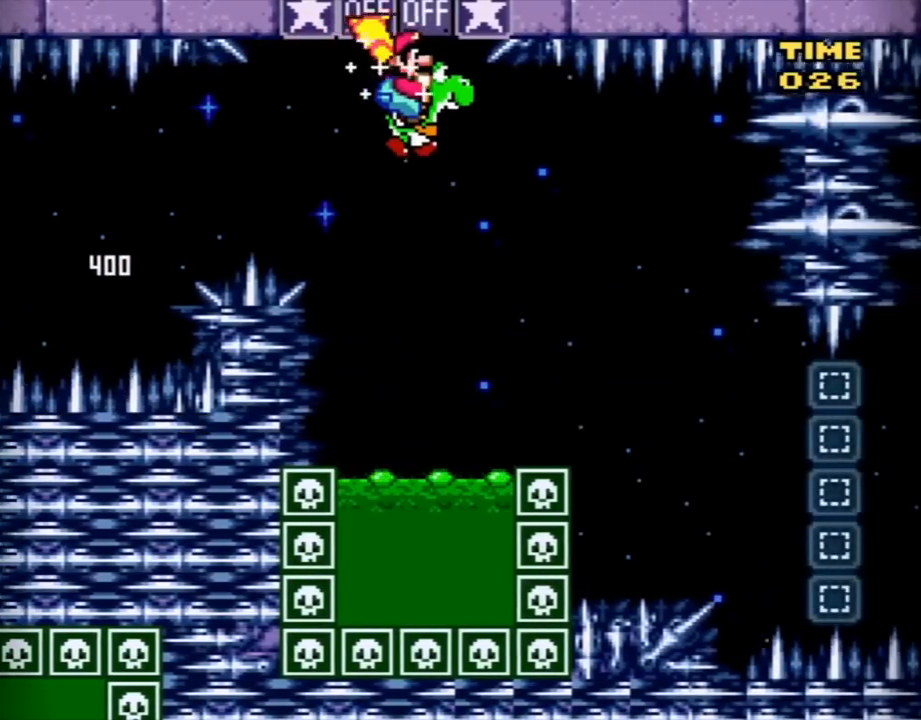
{"buttons": ["B", "X", "Y"], "events": [[434, "DPAD_RIGHT", "up"], [434, "X", "down"]]}
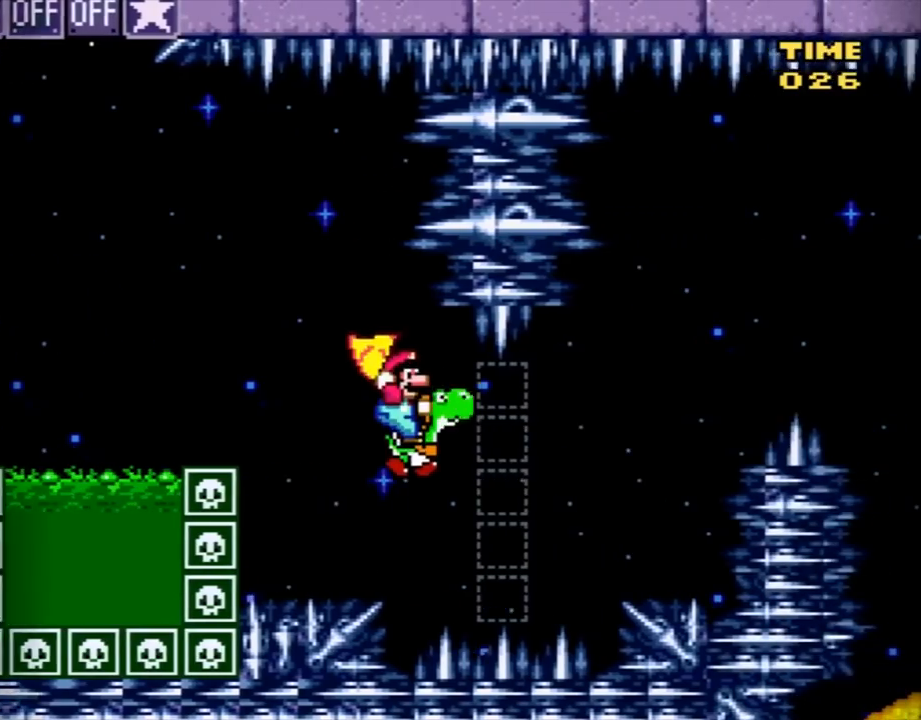
{"buttons": ["B", "Y"], "events": [[134, "DPAD_LEFT", "down"], [401, "DPAD_LEFT", "up"], [467, "X", "up"]]}
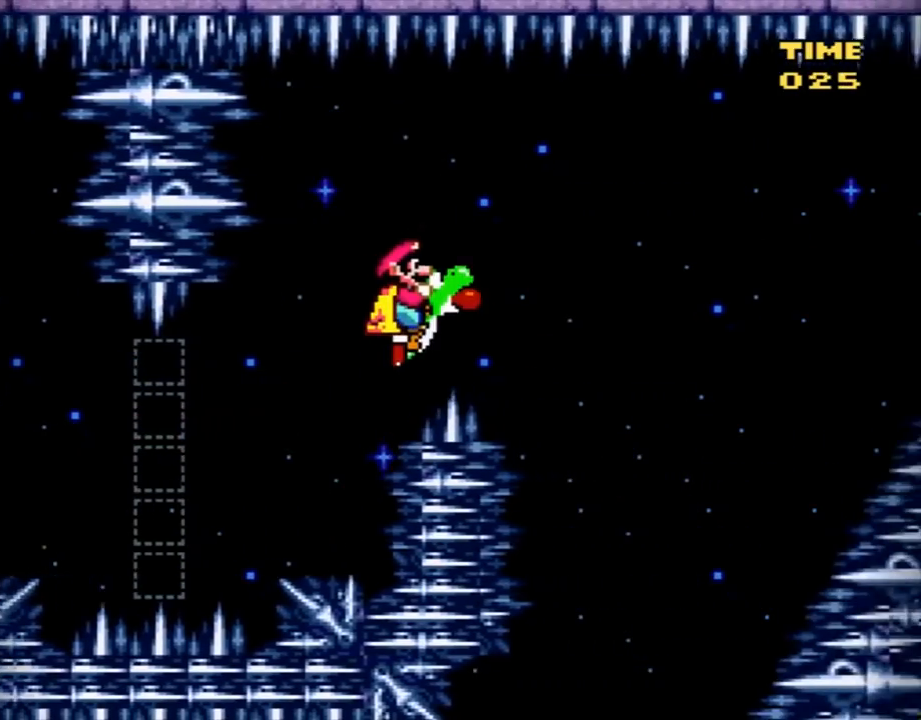
{"buttons": ["B", "Y"], "events": []}
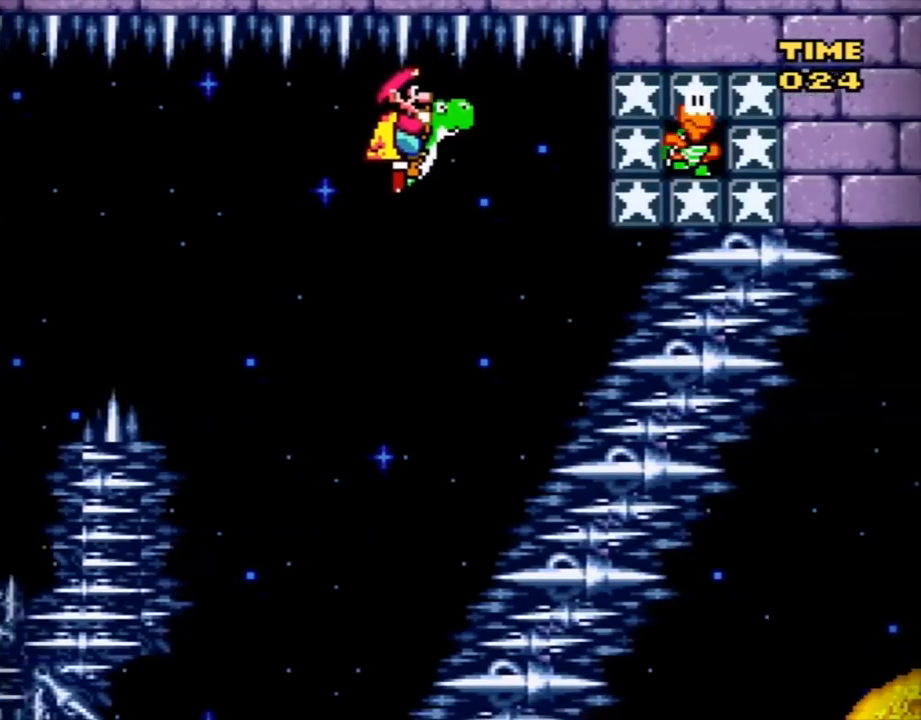
{"buttons": ["B", "Y"], "events": [[251, "X", "down"], [467, "X", "up"]]}
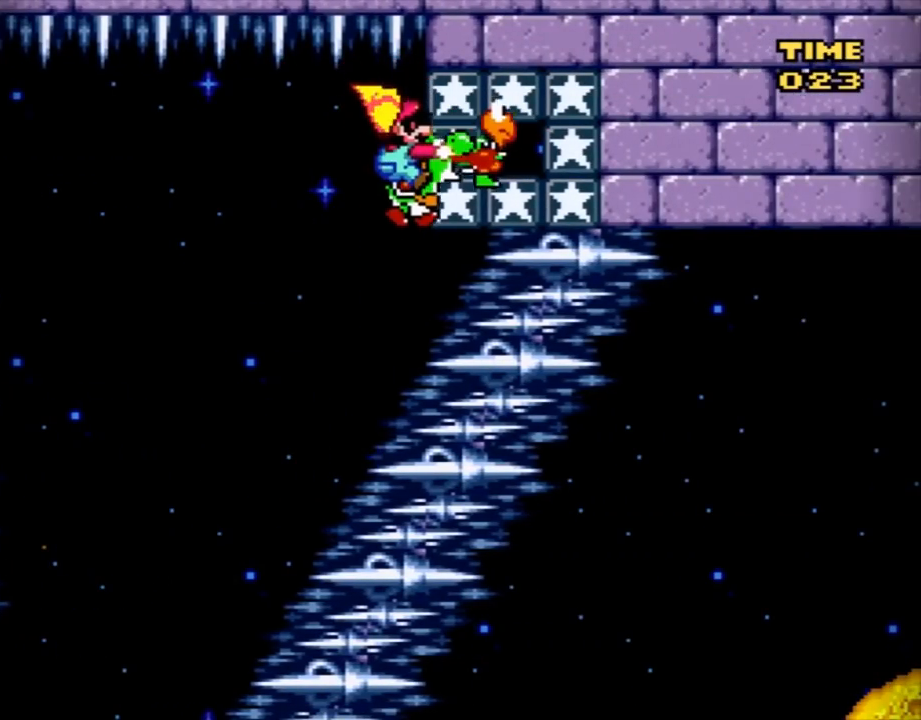
{"buttons": ["B", "Y", "DPAD_LEFT"], "events": [[100, "DPAD_LEFT", "down"]]}
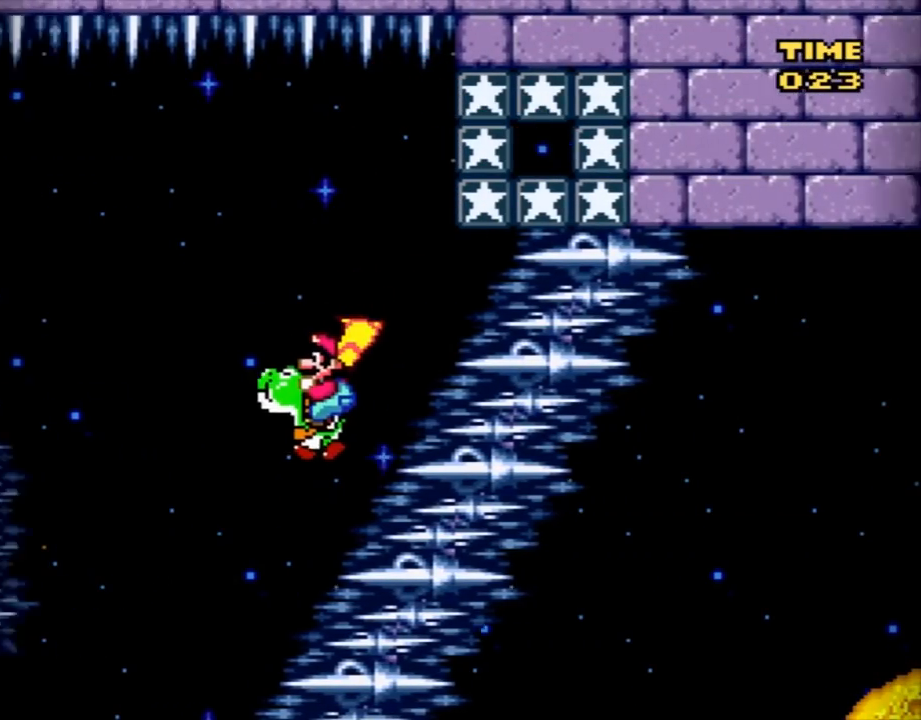
{"buttons": ["B", "Y", "DPAD_LEFT"], "events": []}
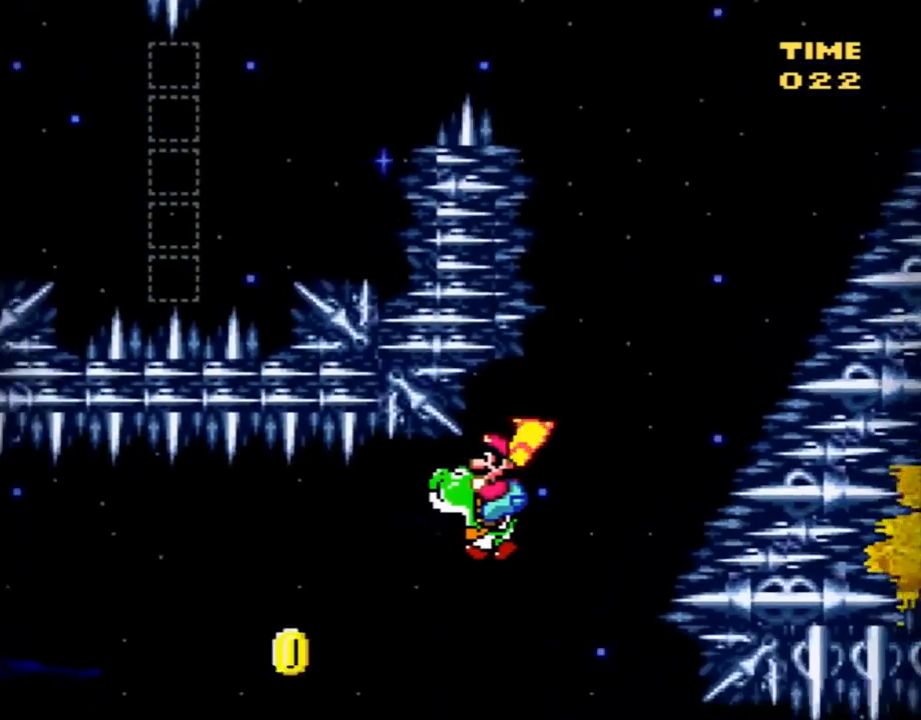
{"buttons": ["B", "Y", "DPAD_RIGHT"], "events": [[150, "X", "down"], [317, "DPAD_LEFT", "up"], [317, "DPAD_UP", "down"], [317, "X", "up"], [350, "DPAD_RIGHT", "down"], [350, "DPAD_UP", "up"]]}
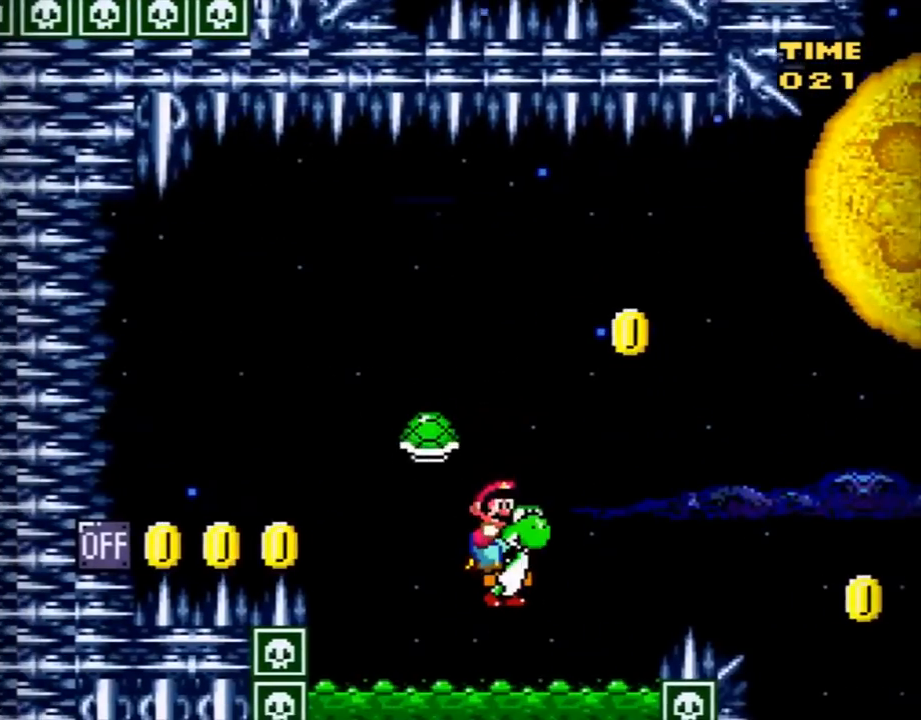
{"buttons": ["B", "Y", "DPAD_RIGHT"], "events": []}
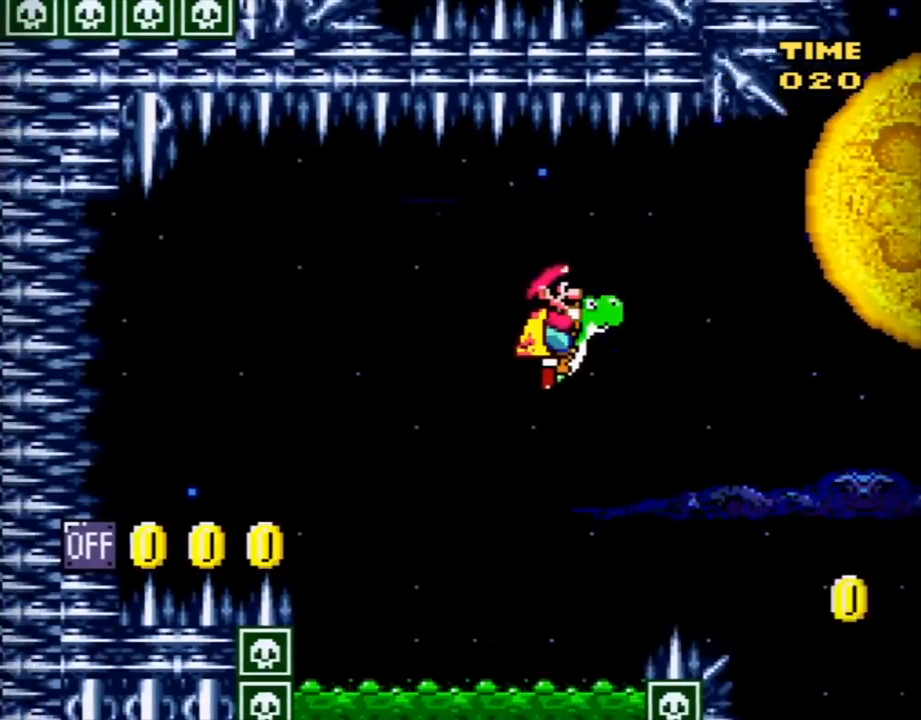
{"buttons": ["B", "Y", "DPAD_RIGHT"], "events": []}
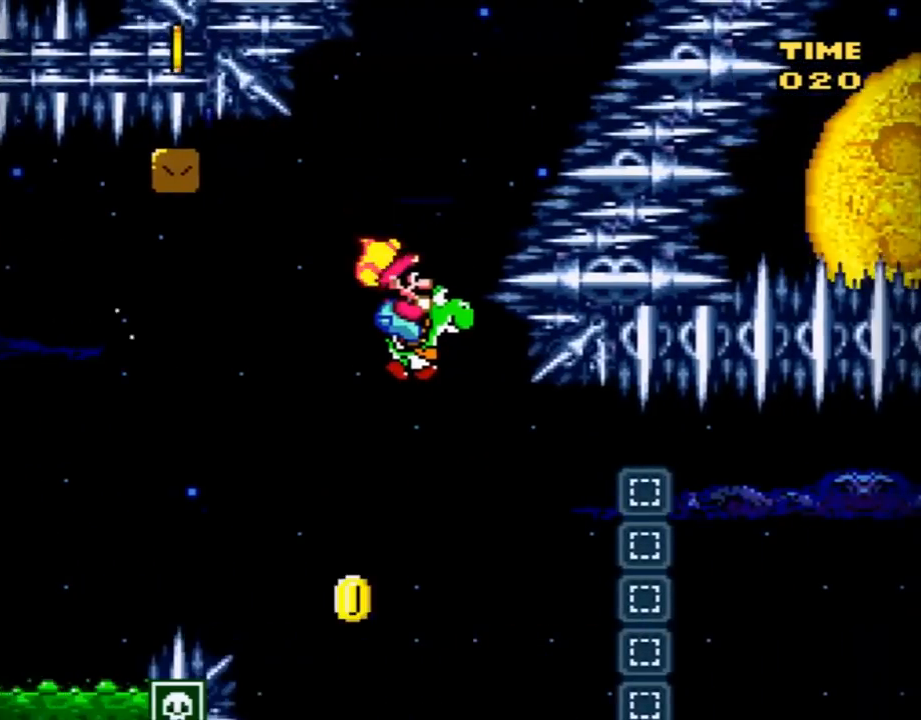
{"buttons": ["B", "Y", "DPAD_RIGHT"], "events": []}
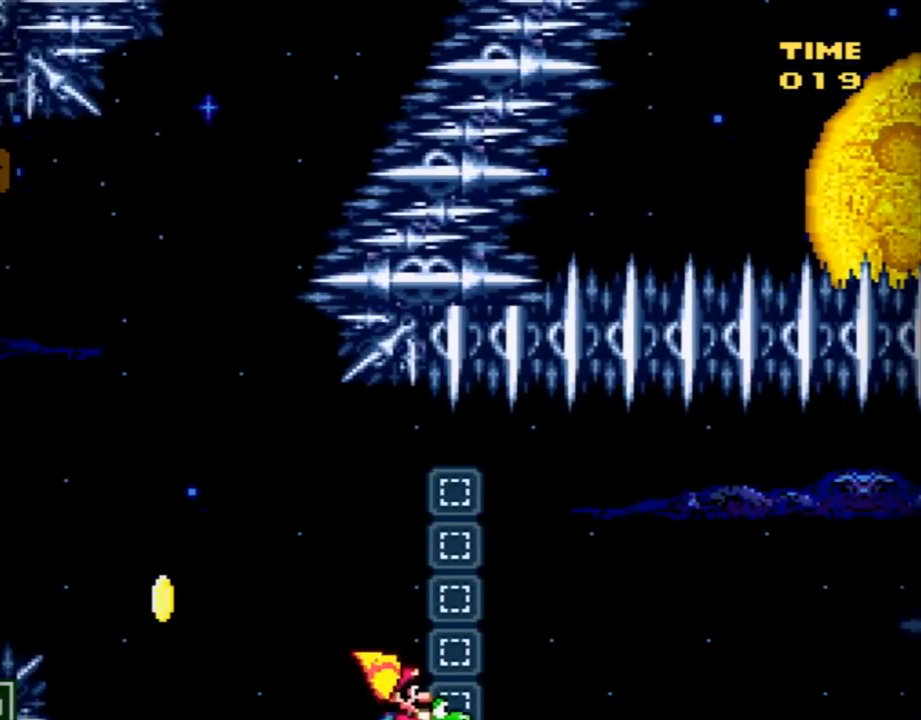
{"buttons": ["A", "B", "Y", "DPAD_RIGHT"], "events": [[50, "A", "down"]]}
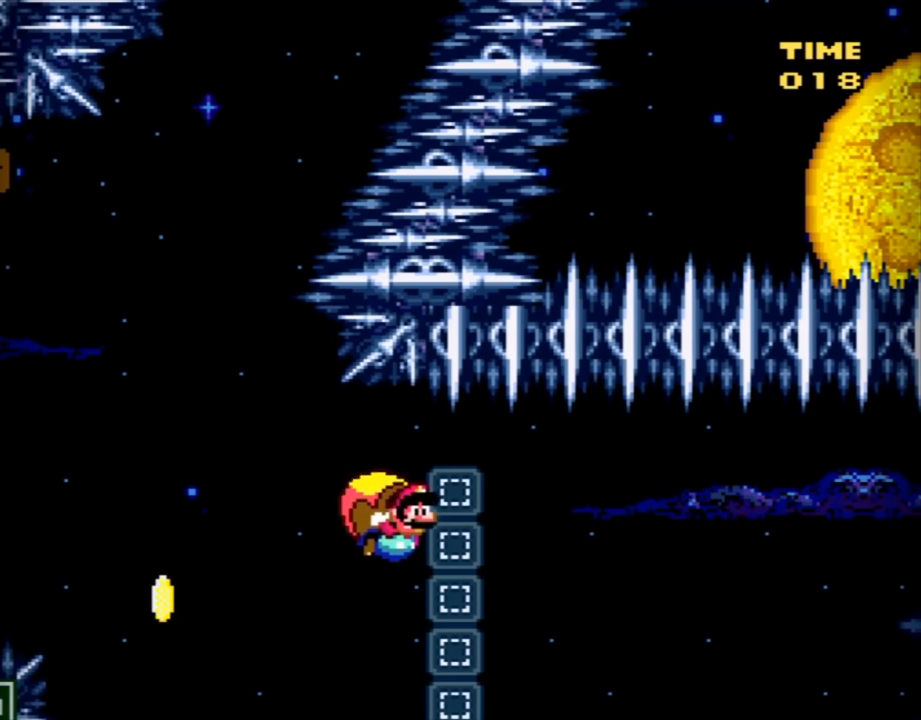
{"buttons": ["B", "Y", "DPAD_LEFT"], "events": [[84, "A", "up"], [434, "DPAD_RIGHT", "up"], [467, "DPAD_LEFT", "down"]]}
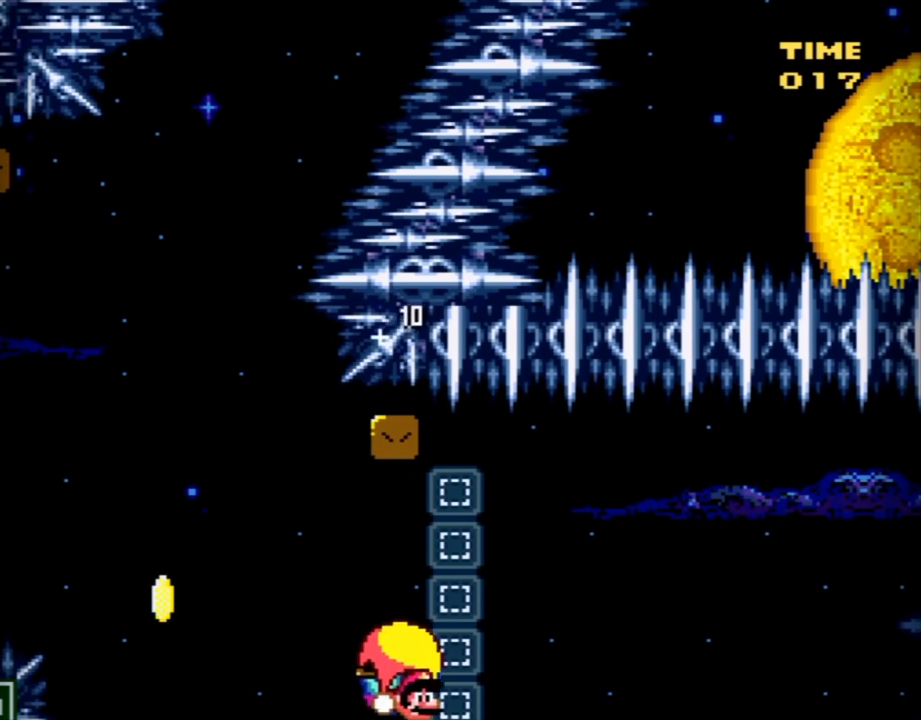
{"buttons": ["B", "Y", "DPAD_LEFT"], "events": []}
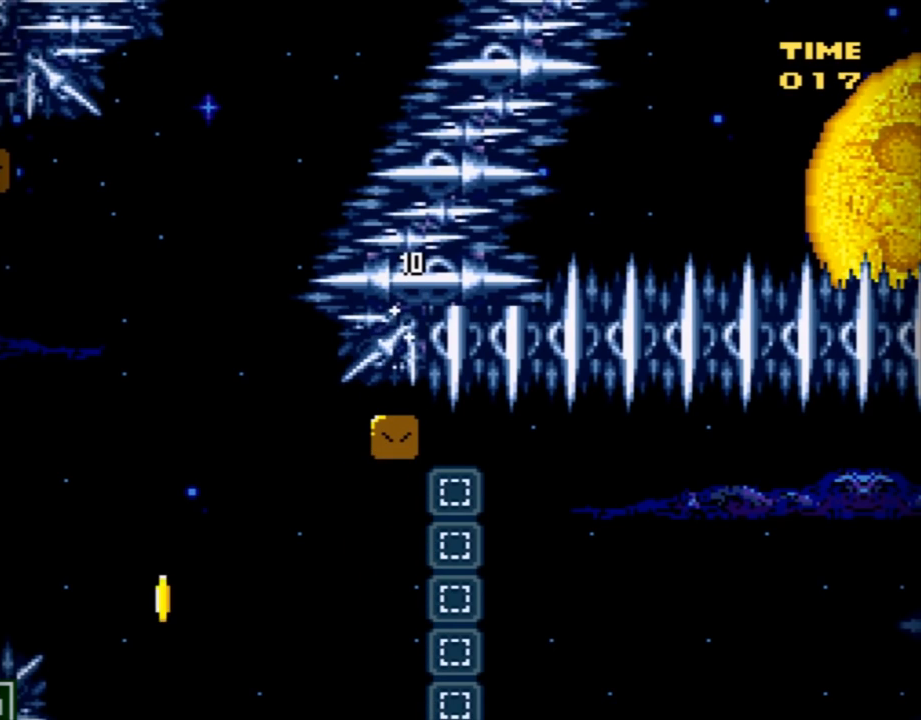
{"buttons": [], "events": [[251, "DPAD_LEFT", "up"], [284, "B", "up"], [334, "Y", "up"]]}
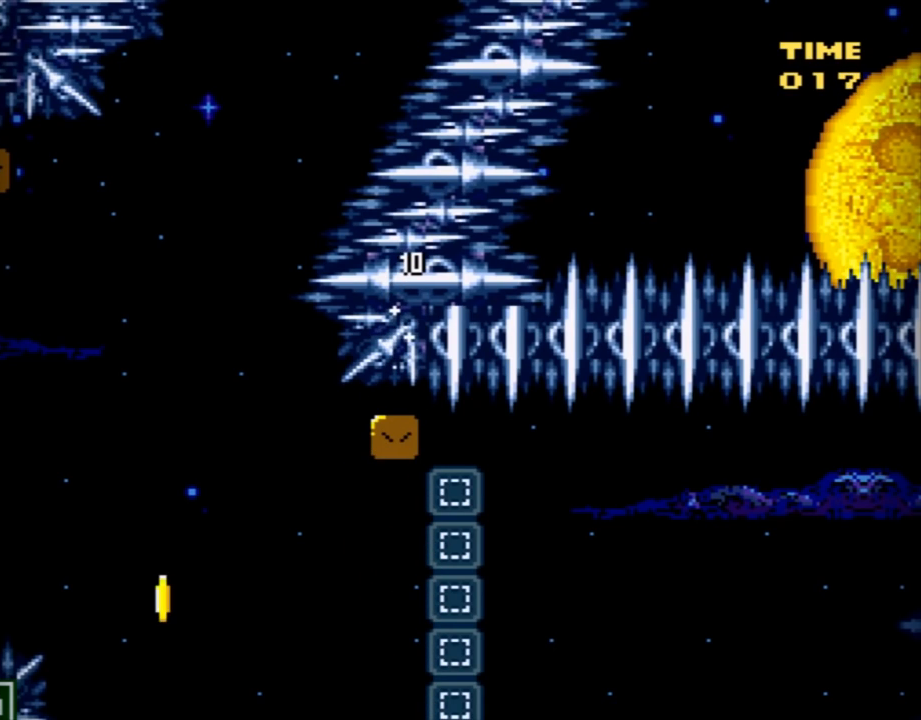
{"buttons": ["A"], "events": [[183, "A", "down"], [300, "A", "up"], [434, "A", "down"]]}
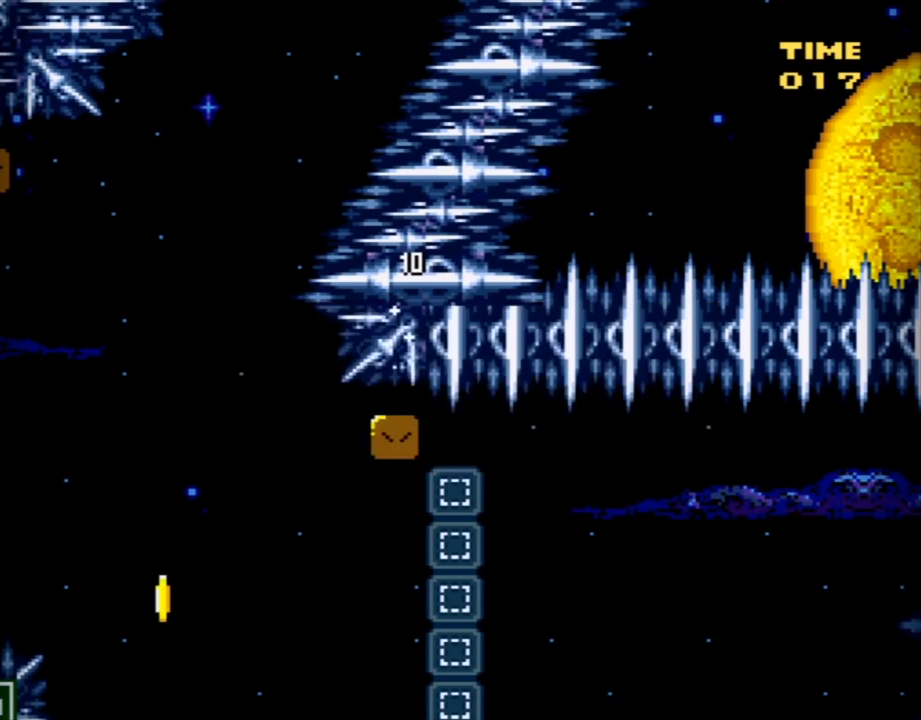
{"buttons": ["Y"], "events": [[84, "A", "up"], [467, "Y", "down"]]}
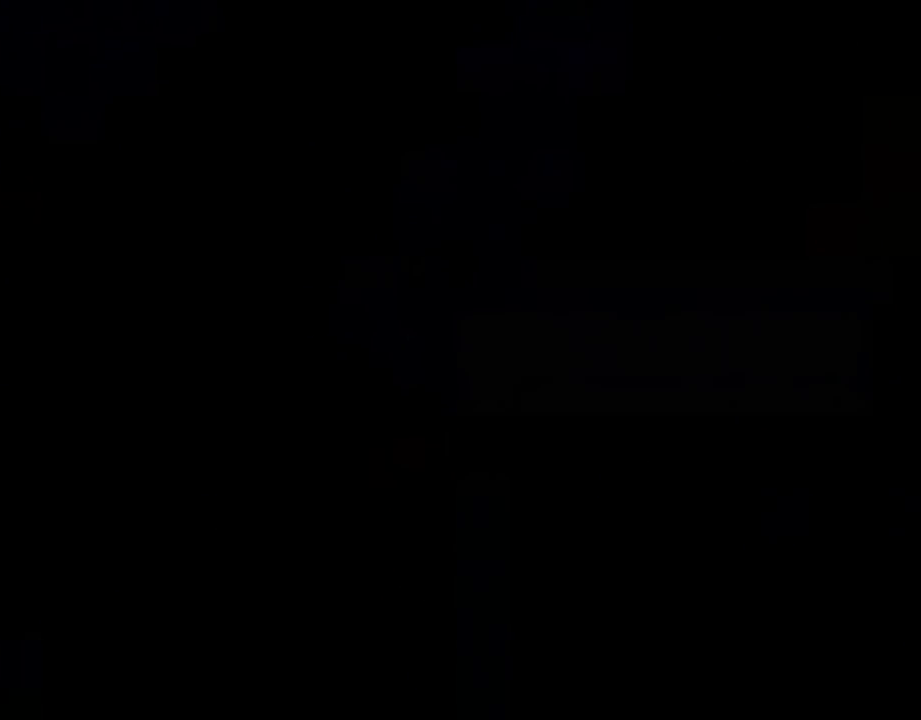
{"buttons": ["Y"], "events": []}
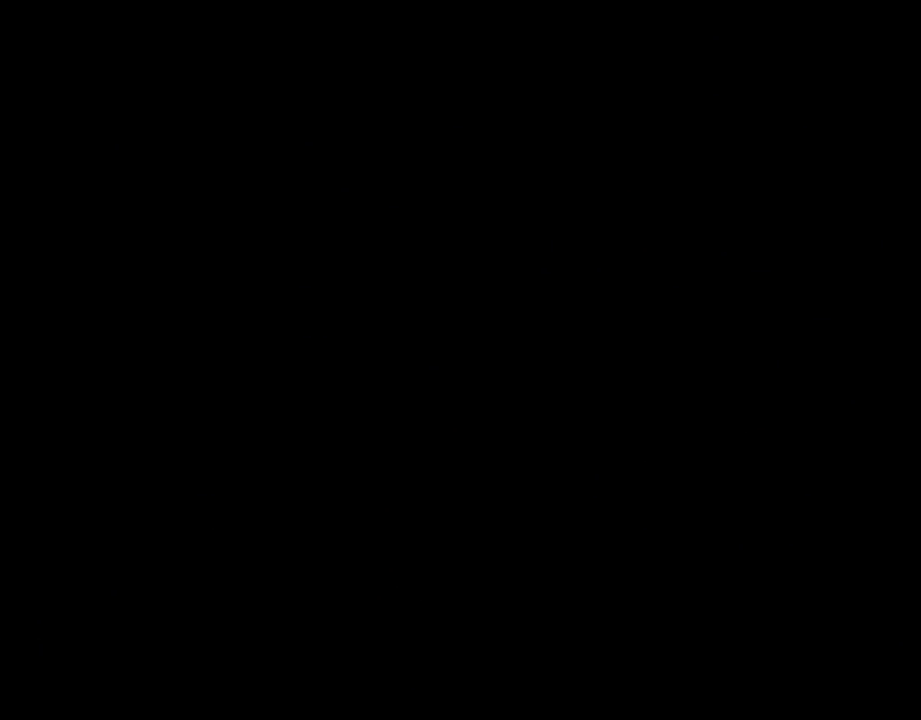
{"buttons": ["Y"], "events": []}
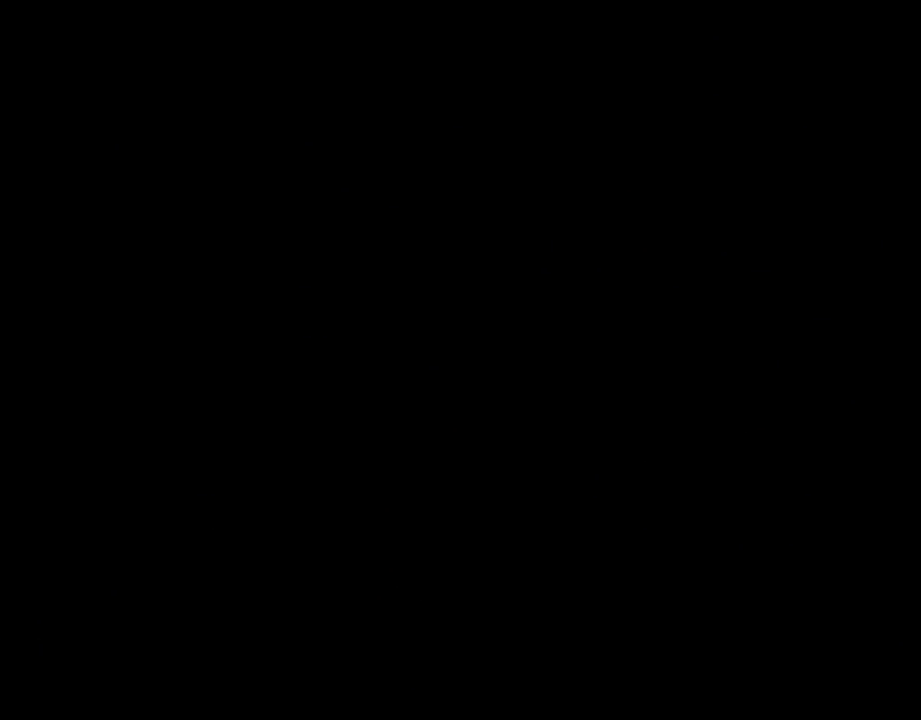
{"buttons": ["Y", "DPAD_RIGHT"], "events": [[267, "DPAD_RIGHT", "down"]]}
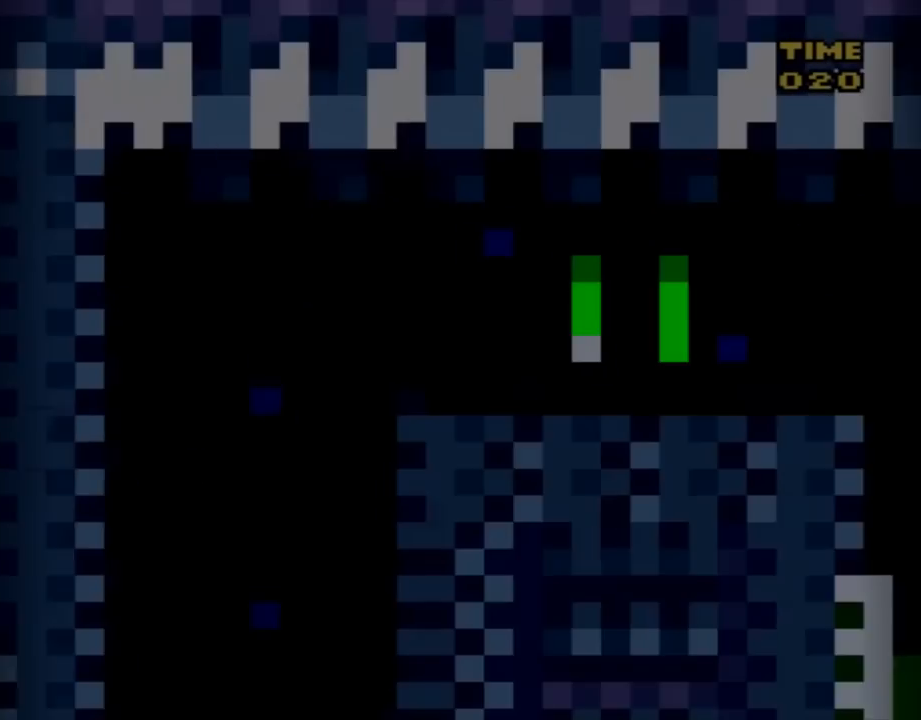
{"buttons": ["Y", "DPAD_RIGHT"], "events": []}
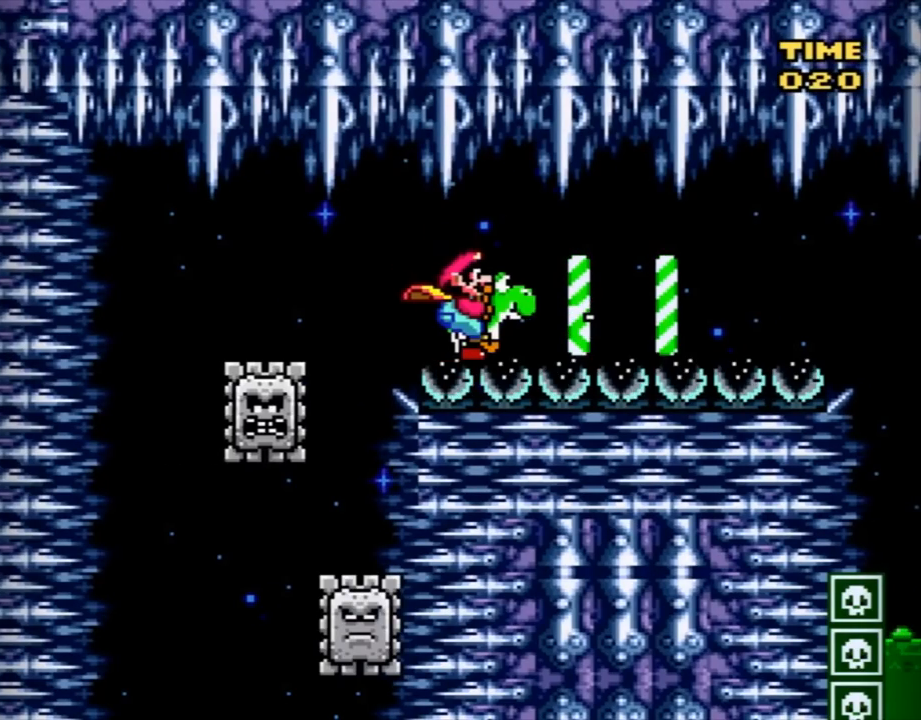
{"buttons": ["B", "Y"], "events": [[100, "B", "down"], [183, "X", "down"], [217, "DPAD_RIGHT", "up"], [467, "X", "up"]]}